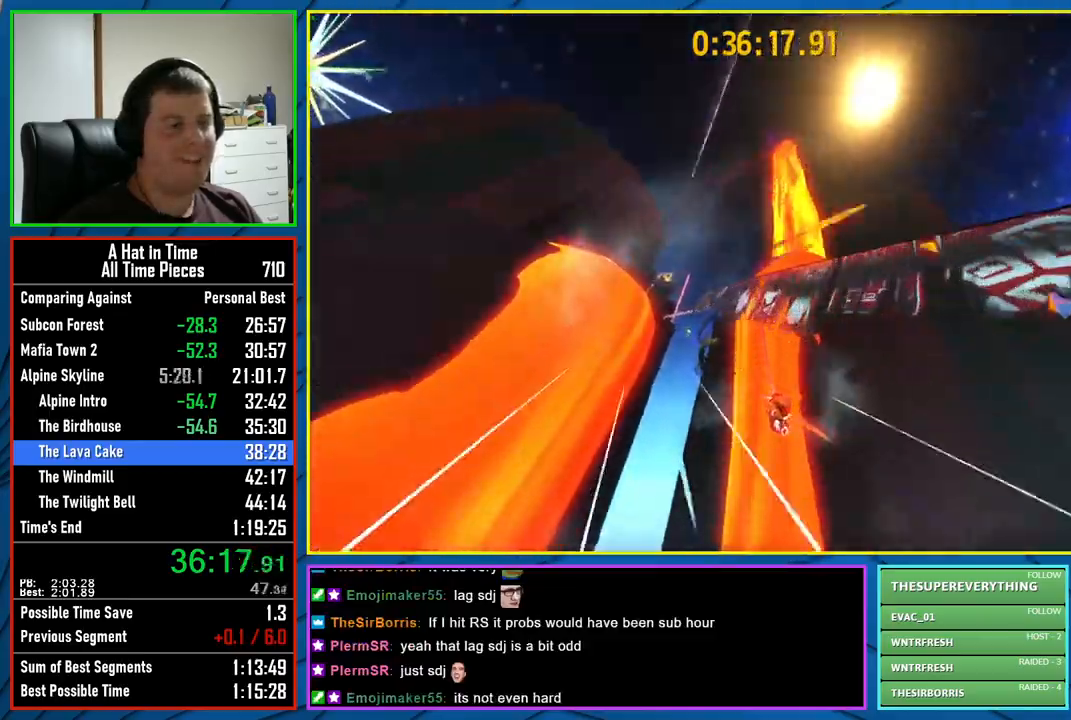
Gameplay with a controller (Xbox layout); each line is a JSON object with the inputs held at the frame after it. "events" lists button and stick changes between this image and that frame as [ms after this image, input, new state], when the widget could be followed in between.
{"buttons": [], "left_stick": "center", "right_stick": "center", "events": []}
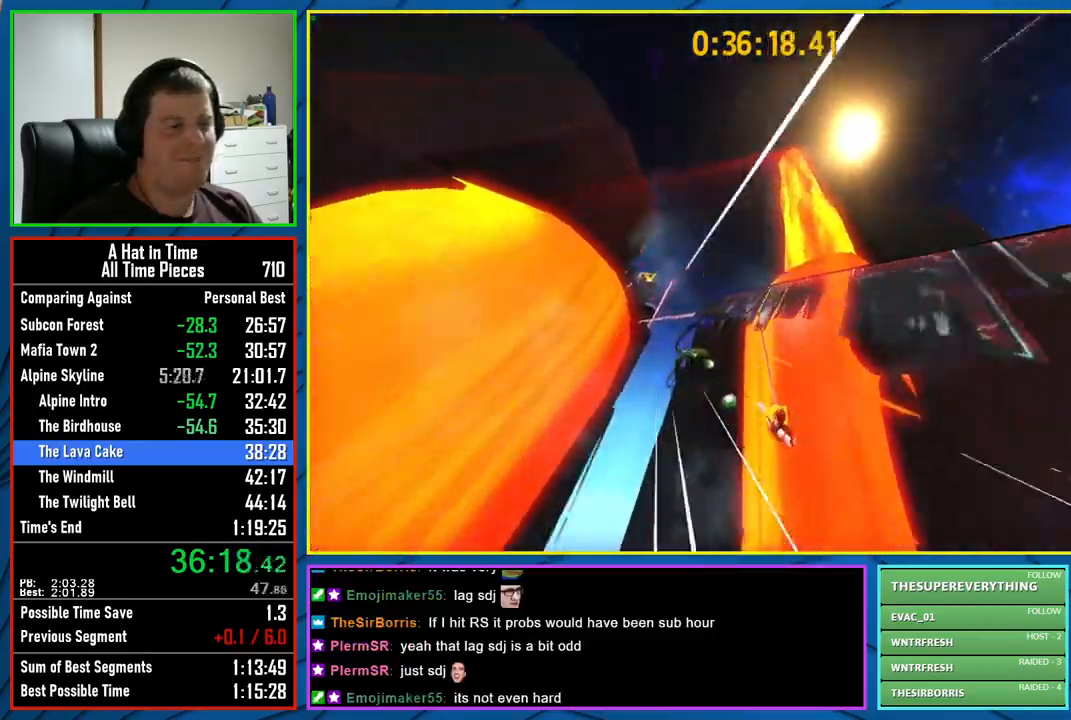
{"buttons": [], "left_stick": "left", "right_stick": "center", "events": [[400, "left_stick", "left"]]}
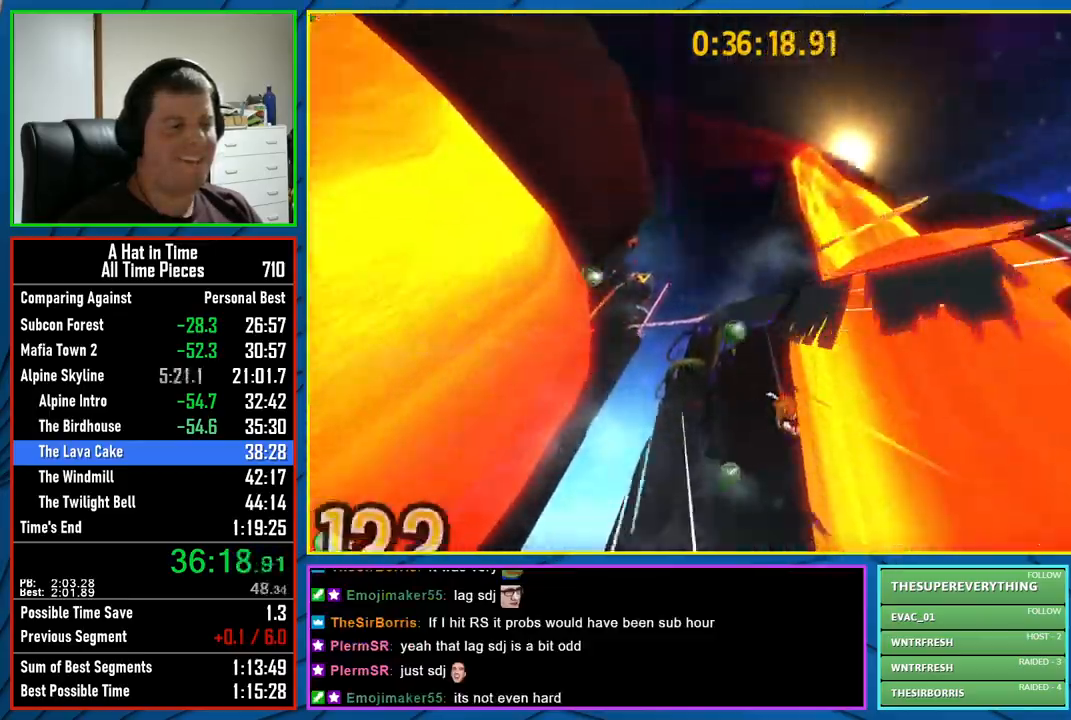
{"buttons": [], "left_stick": "center", "right_stick": "center", "events": [[283, "left_stick", "center"]]}
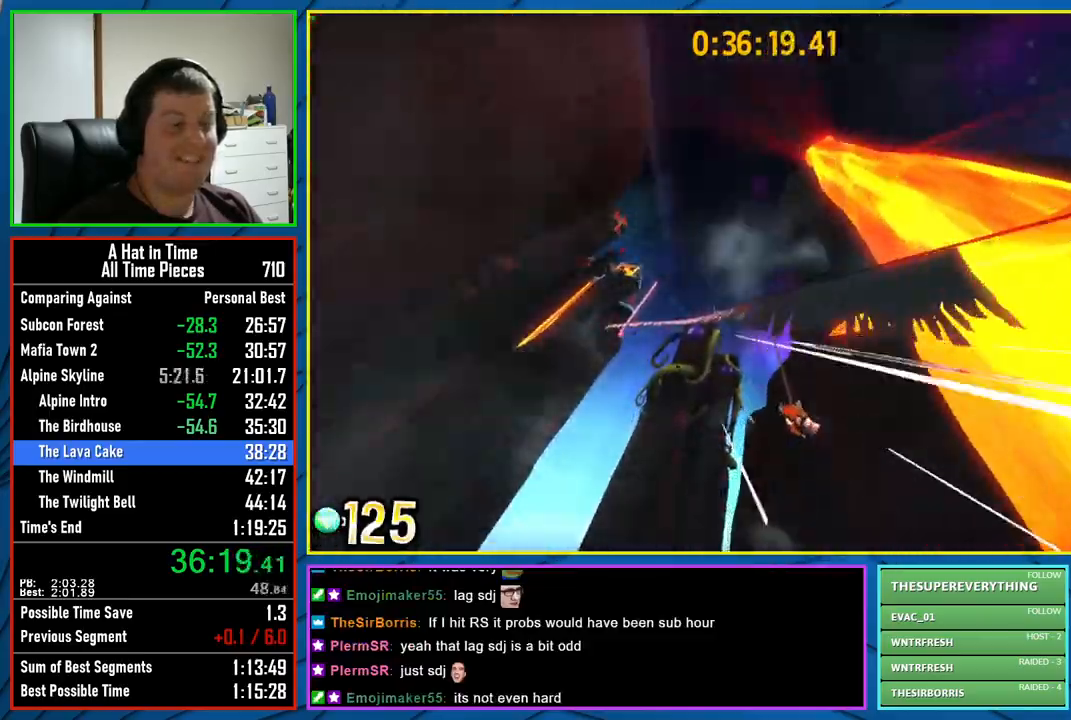
{"buttons": [], "left_stick": "right", "right_stick": "center", "events": [[183, "left_stick", "right"]]}
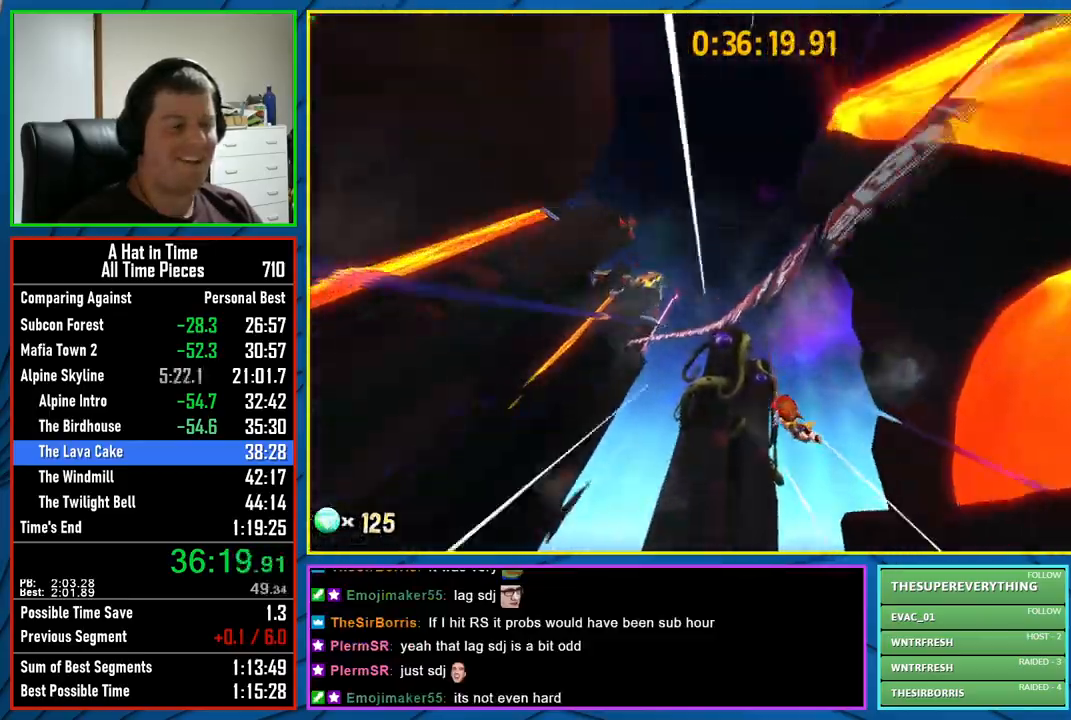
{"buttons": [], "left_stick": "center", "right_stick": "center", "events": [[433, "left_stick", "center"]]}
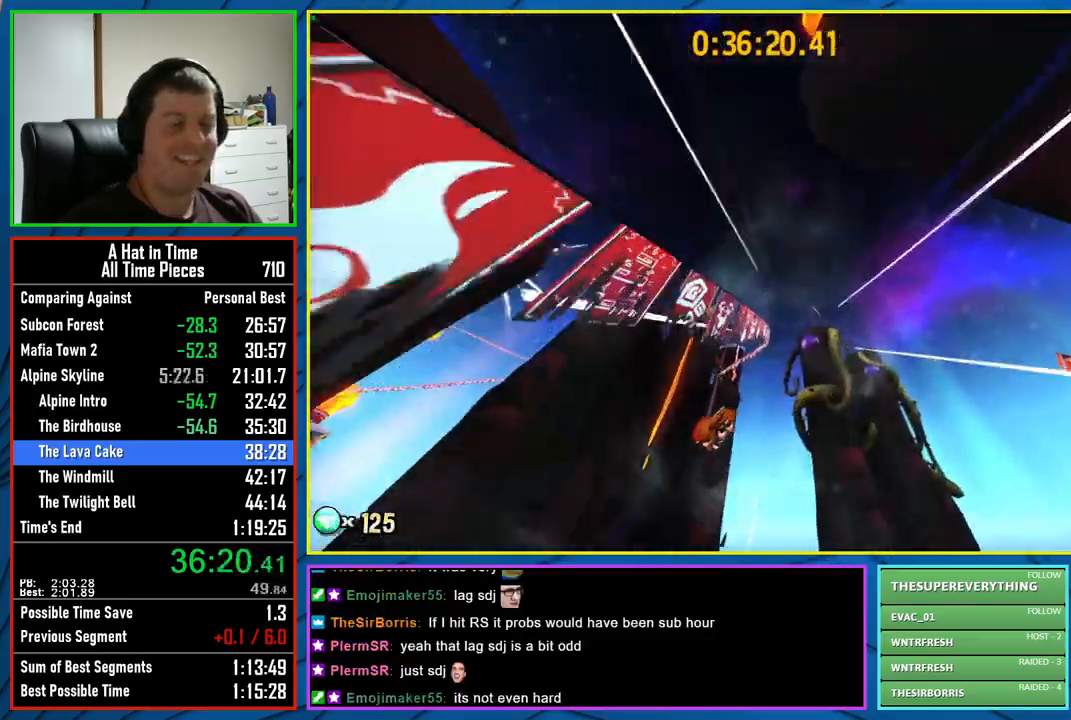
{"buttons": [], "left_stick": "center", "right_stick": "center", "events": []}
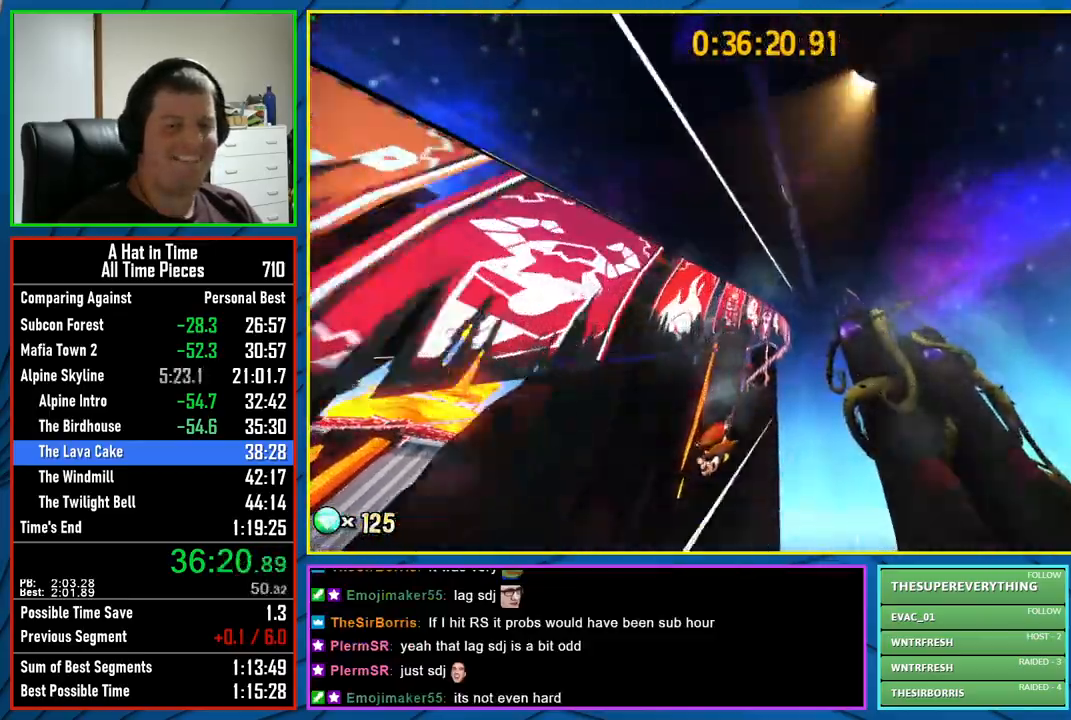
{"buttons": [], "left_stick": "center", "right_stick": "center", "events": []}
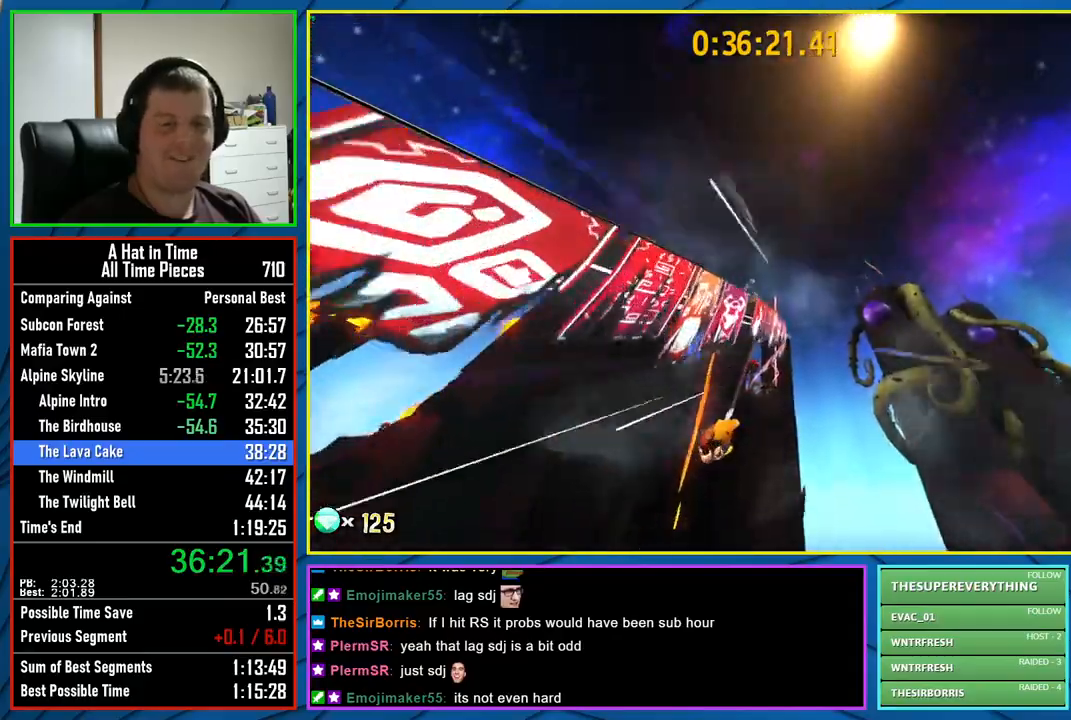
{"buttons": [], "left_stick": "center", "right_stick": "center", "events": []}
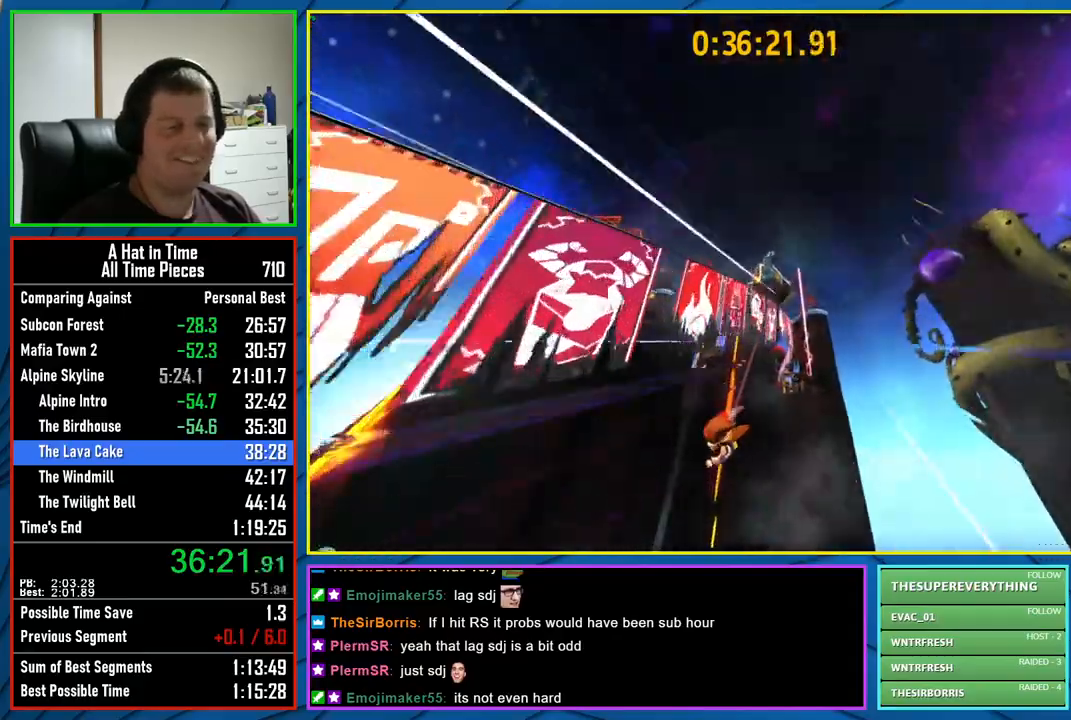
{"buttons": [], "left_stick": "right", "right_stick": "center", "events": [[350, "left_stick", "right"]]}
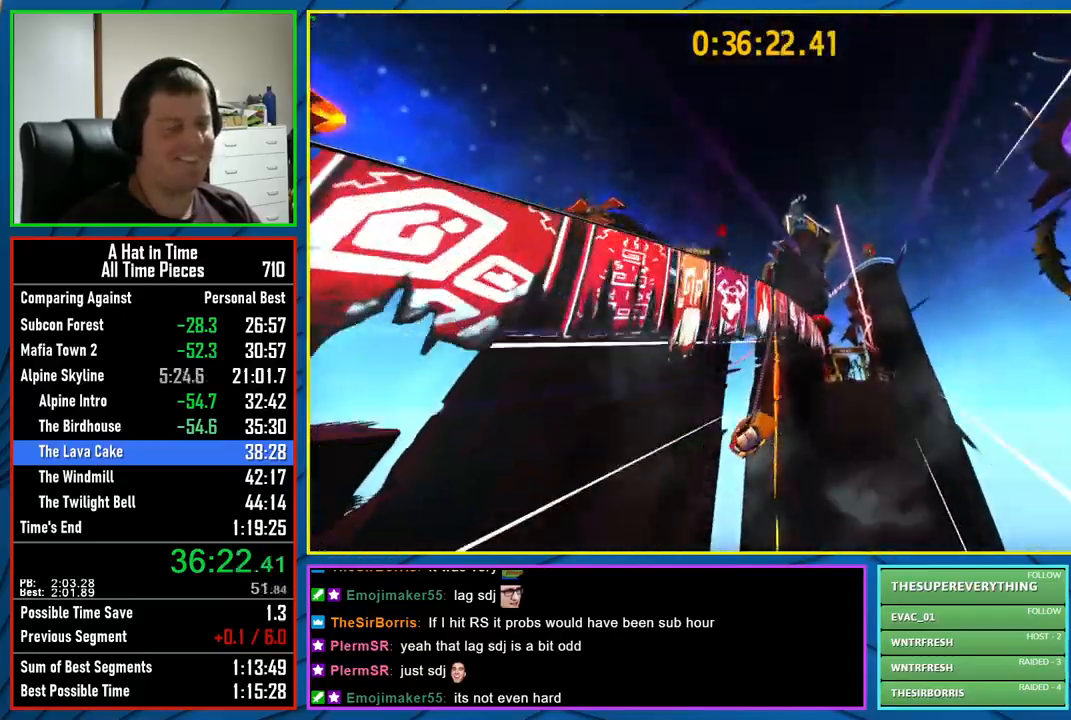
{"buttons": ["L2"], "left_stick": "right", "right_stick": "right", "events": [[283, "right_stick", "right"], [433, "L2", "down"]]}
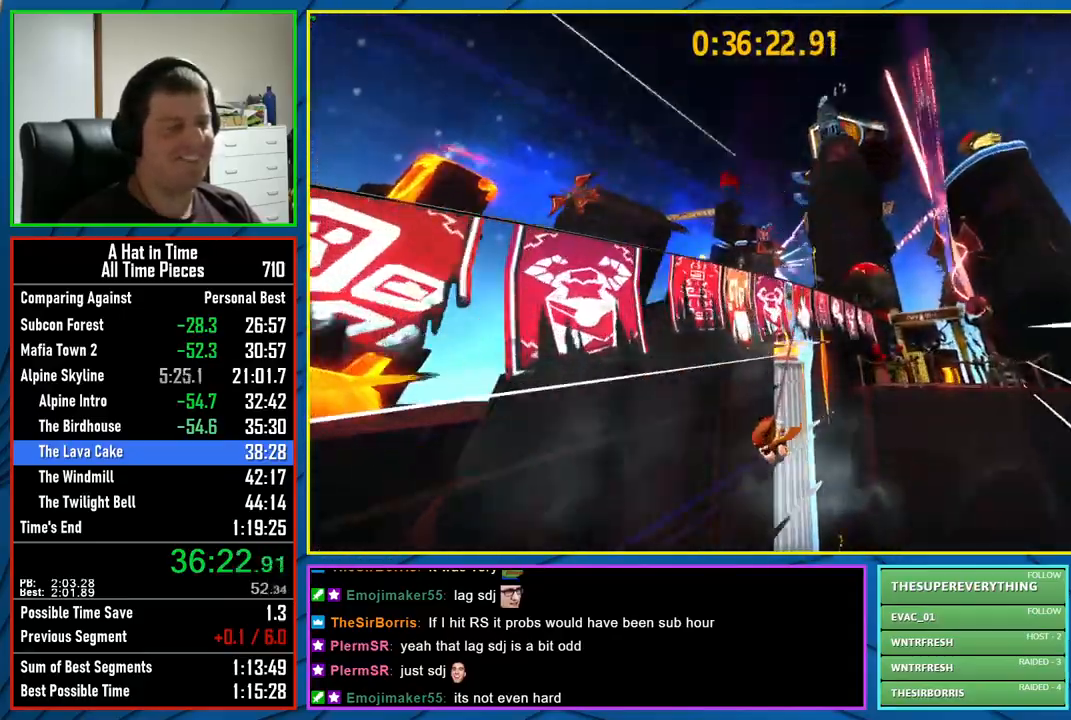
{"buttons": ["L2"], "left_stick": "right", "right_stick": "right", "events": []}
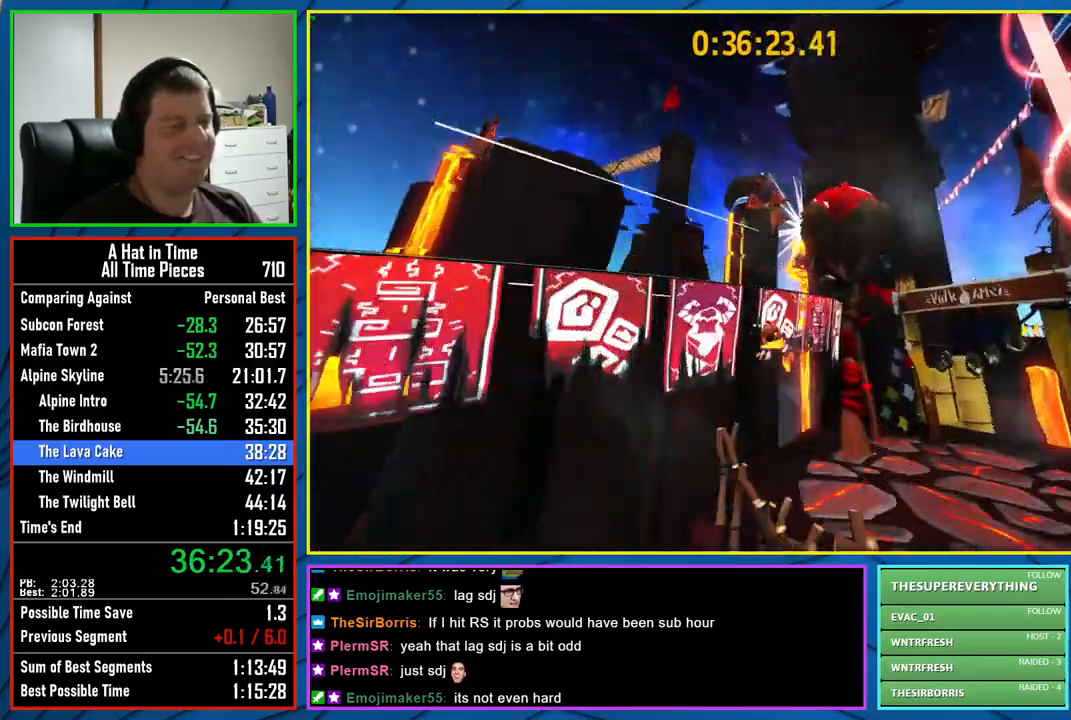
{"buttons": ["L2", "R2"], "left_stick": "up-right", "right_stick": "center", "events": [[233, "right_stick", "center"], [350, "A", "down"], [367, "left_stick", "up-right"], [483, "R2", "down"], [500, "A", "up"]]}
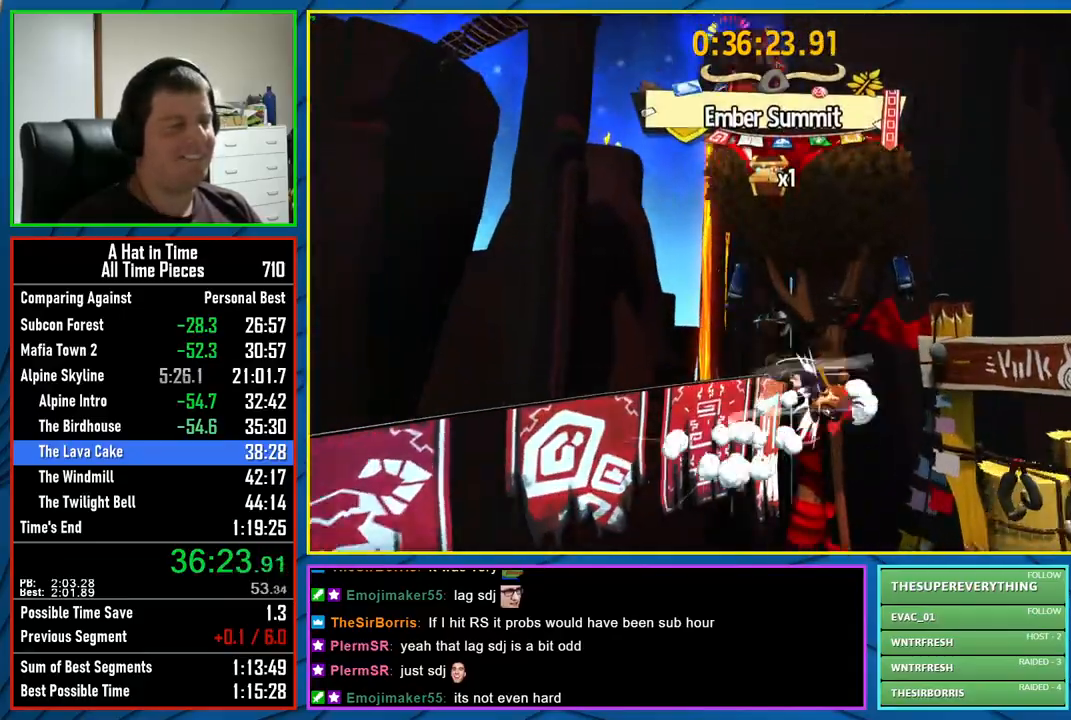
{"buttons": ["A", "L2"], "left_stick": "up-right", "right_stick": "center", "events": [[150, "R2", "up"], [233, "A", "down"]]}
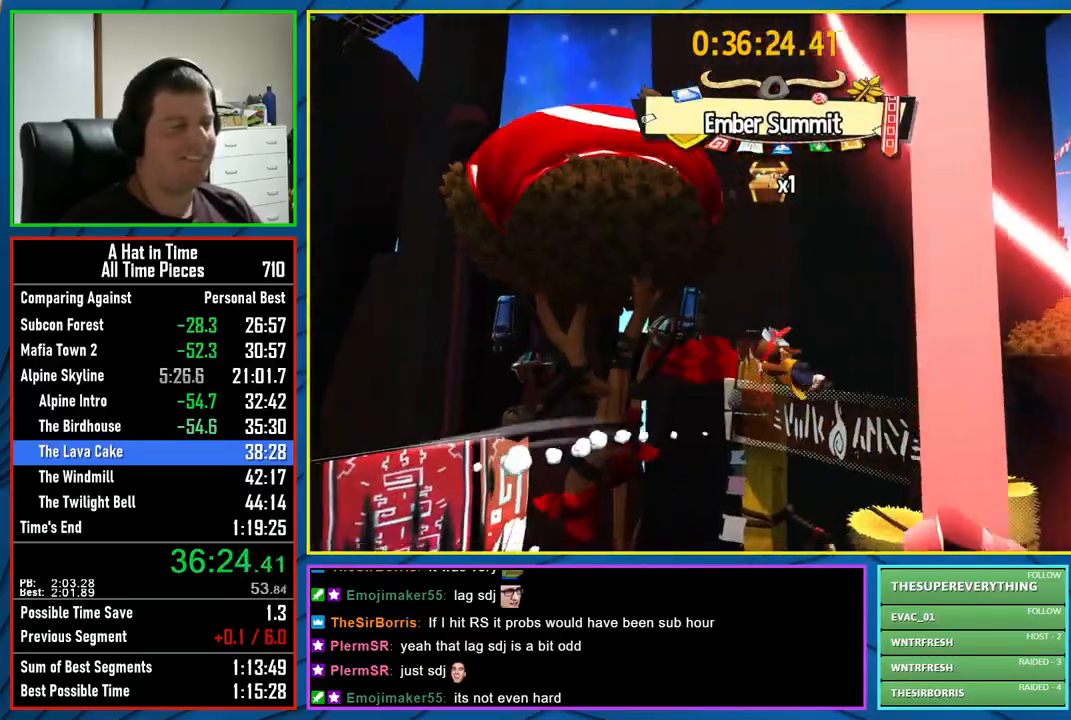
{"buttons": ["L2"], "left_stick": "up-right", "right_stick": "center", "events": [[67, "left_stick", "center"], [100, "A", "up"], [400, "left_stick", "up-right"]]}
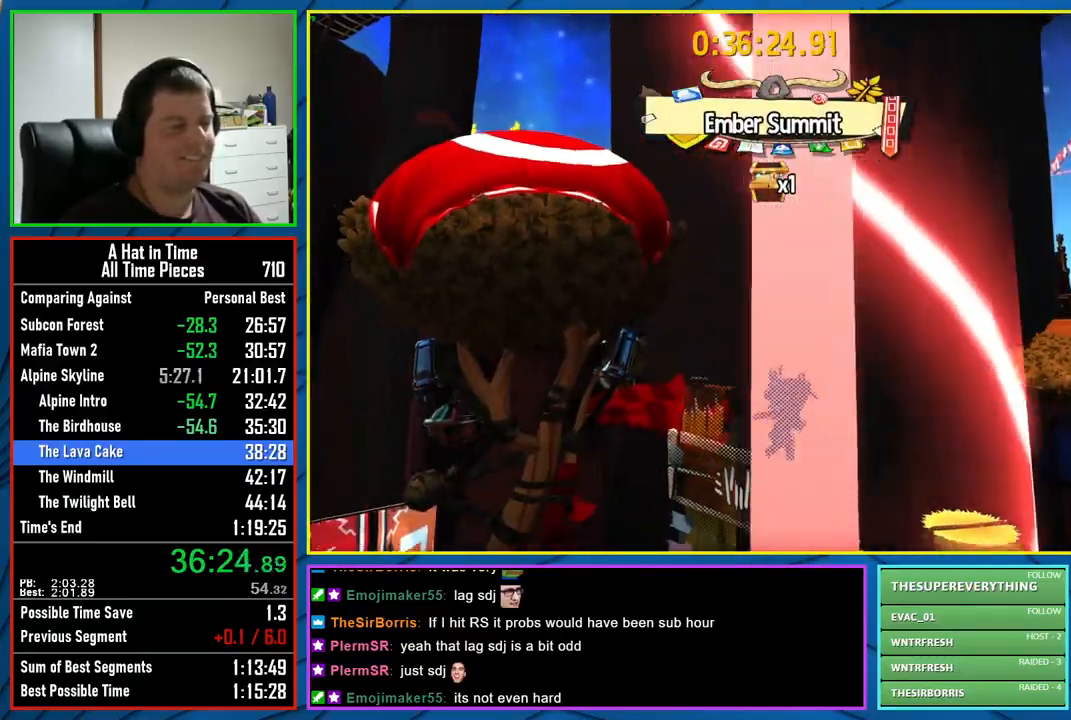
{"buttons": ["L2"], "left_stick": "up-right", "right_stick": "center", "events": [[100, "A", "down"], [133, "A", "up"], [233, "A", "down"], [300, "A", "up"]]}
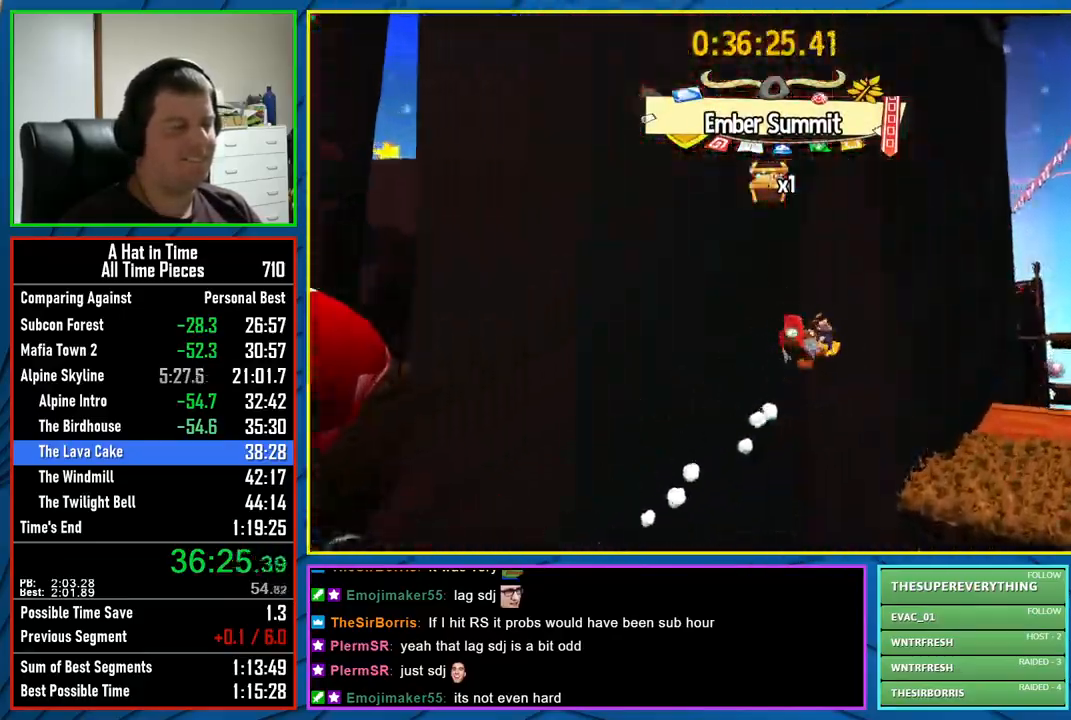
{"buttons": ["L2"], "left_stick": "up", "right_stick": "center", "events": [[33, "right_stick", "down-right"], [367, "right_stick", "center"], [383, "left_stick", "up"]]}
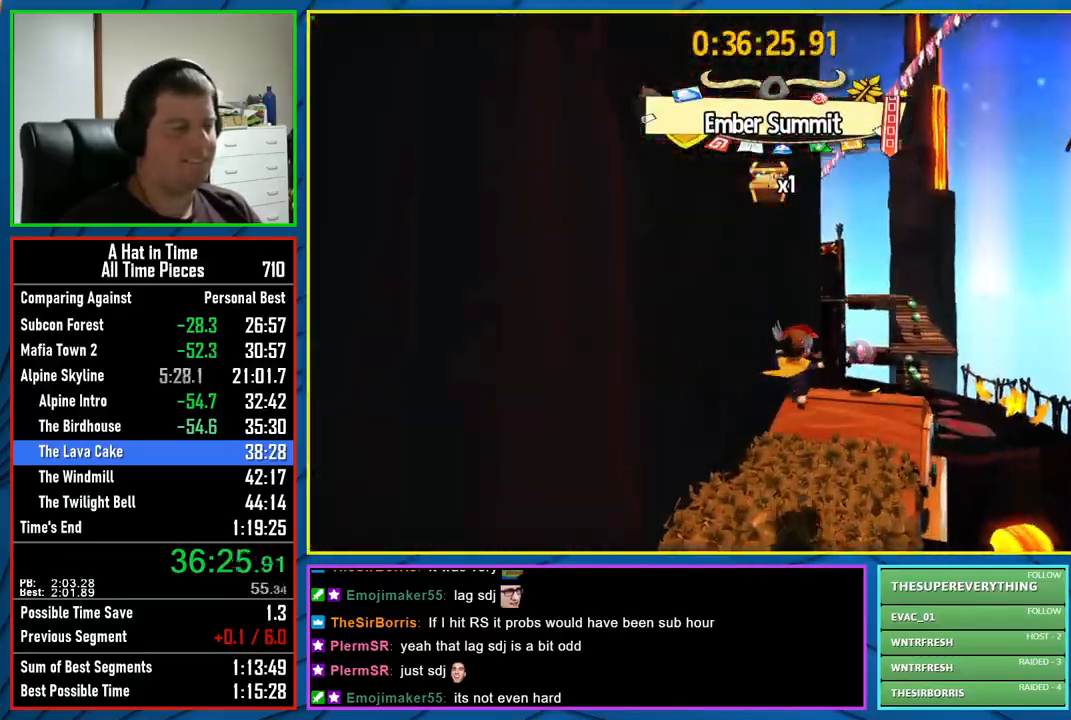
{"buttons": ["A"], "left_stick": "up", "right_stick": "center", "events": [[300, "L2", "up"], [317, "A", "down"]]}
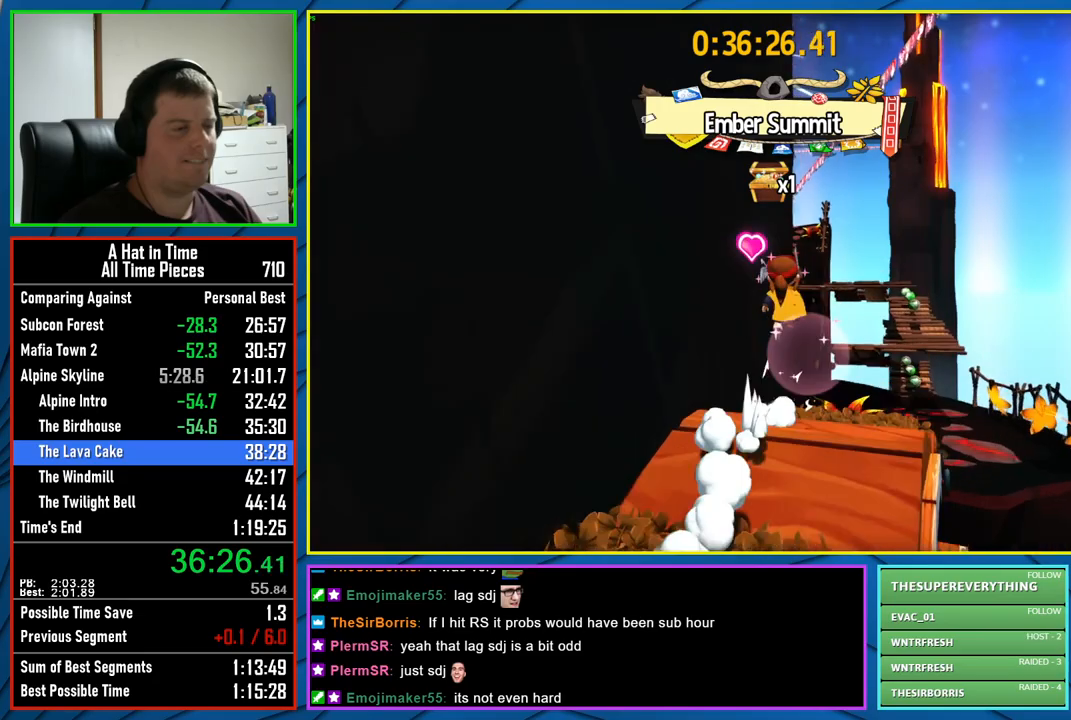
{"buttons": ["L2"], "left_stick": "up", "right_stick": "center", "events": [[100, "L2", "down"], [117, "A", "up"], [317, "A", "down"], [483, "A", "up"]]}
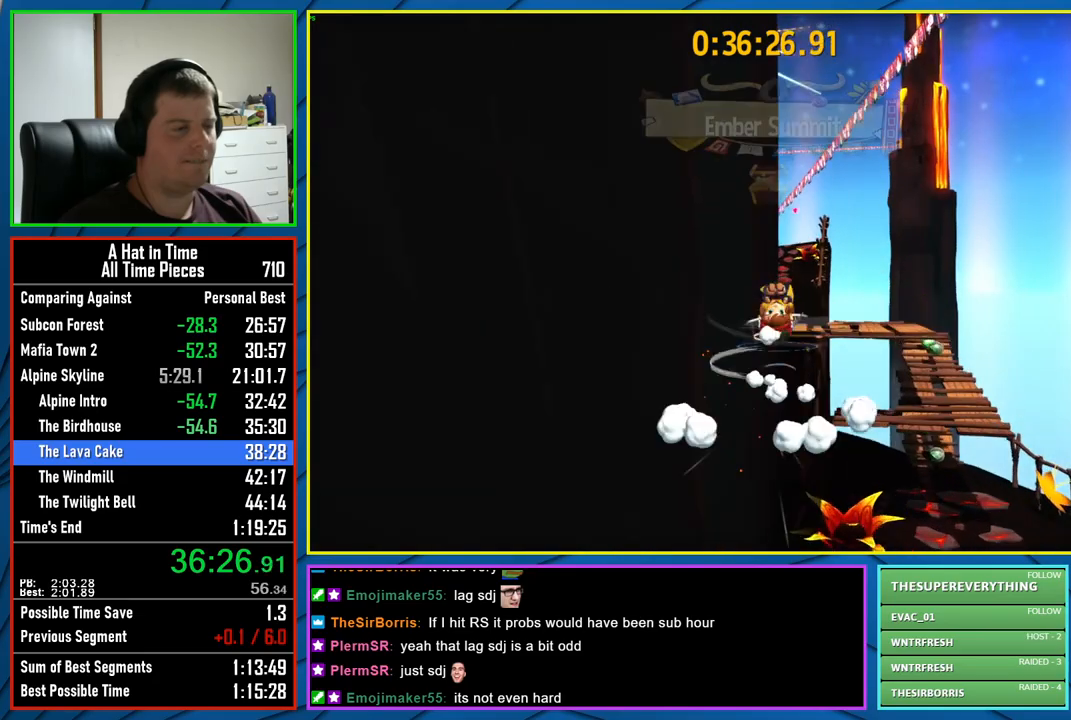
{"buttons": ["L2"], "left_stick": "up", "right_stick": "center", "events": [[150, "right_stick", "down"], [200, "right_stick", "down-left"], [250, "R2", "down"], [333, "right_stick", "center"], [367, "R2", "up"]]}
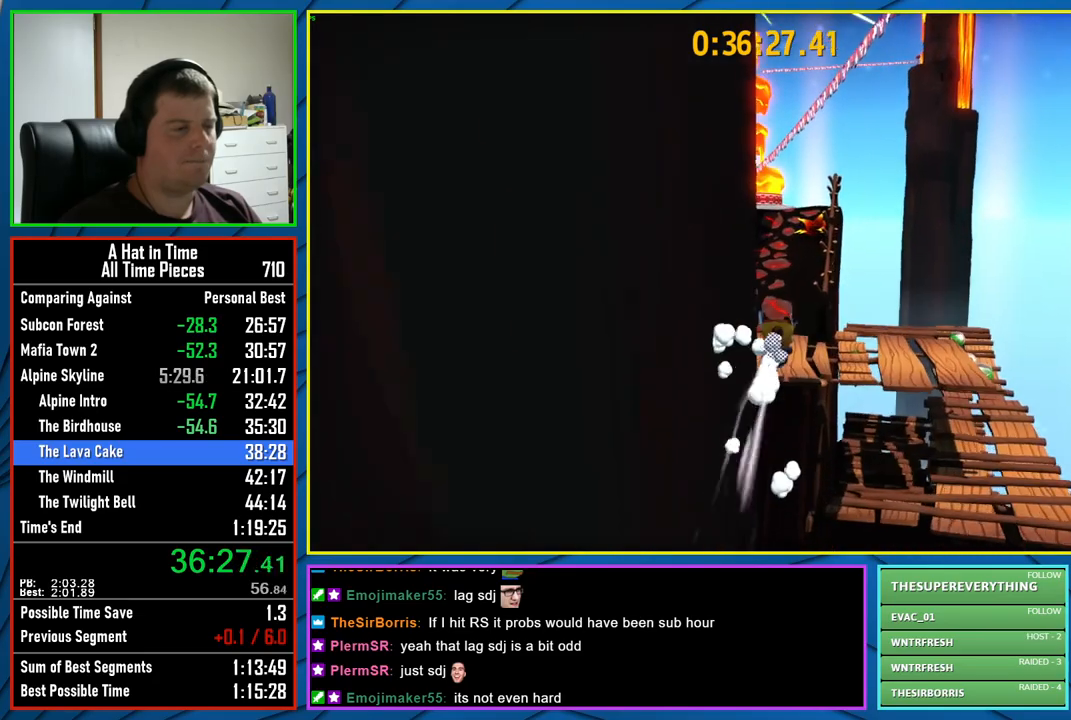
{"buttons": ["L2"], "left_stick": "up", "right_stick": "center", "events": [[333, "R2", "down"], [367, "right_stick", "left"], [483, "right_stick", "center"], [500, "R2", "up"]]}
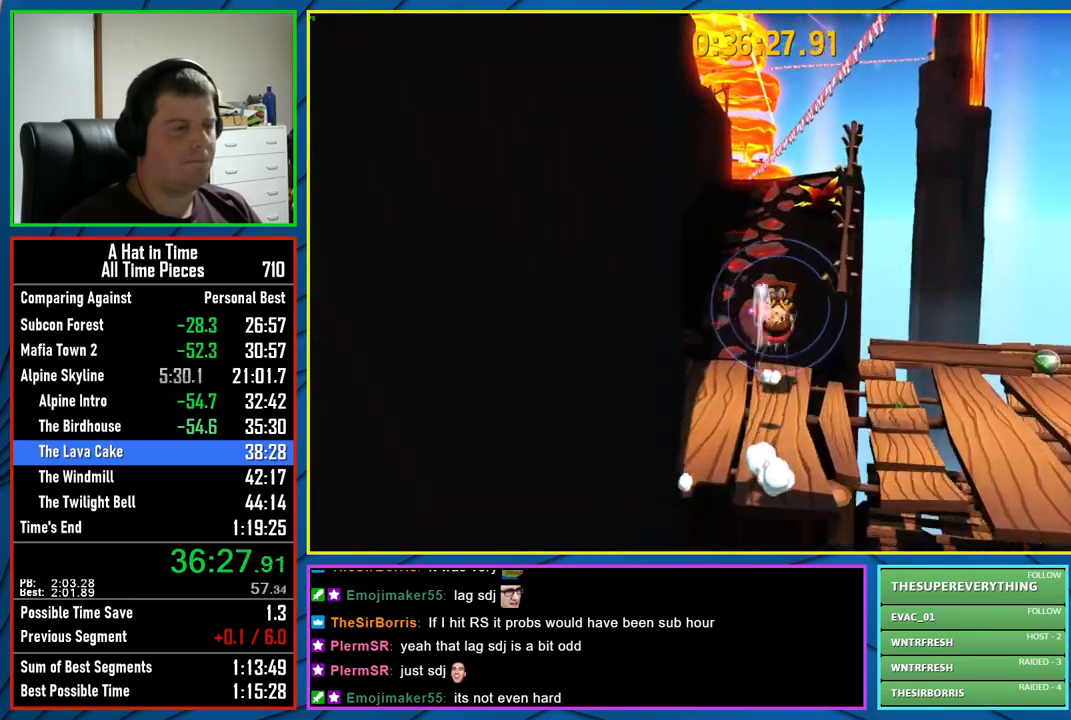
{"buttons": ["L2"], "left_stick": "up", "right_stick": "center", "events": [[117, "right_stick", "left"], [400, "right_stick", "center"]]}